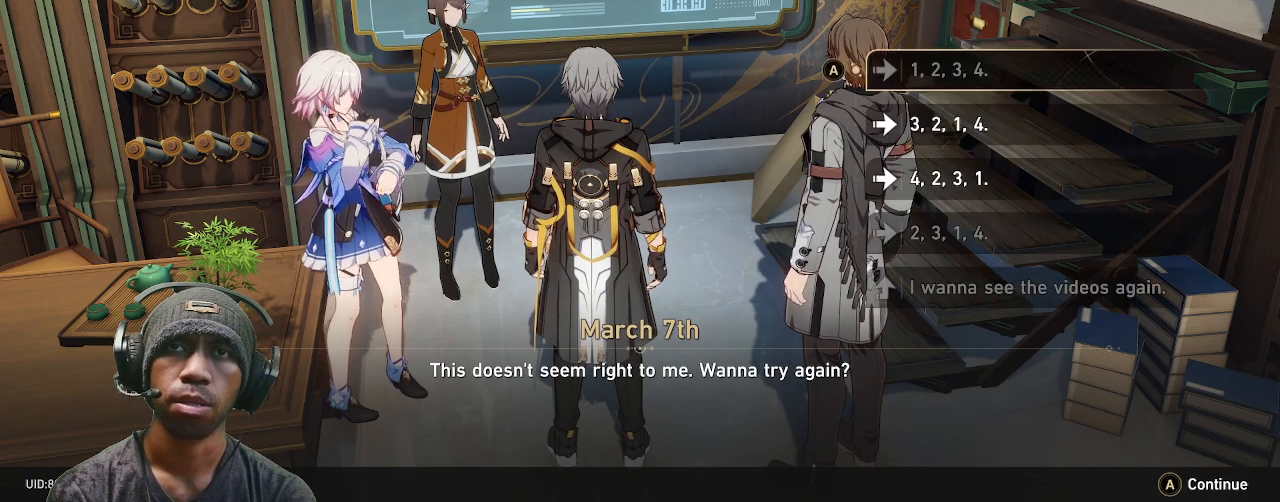
Gameplay with a controller (PlayStation layout); each line is a JSON object with the inputs held at the frame after it. "events" lists button and stick changes between this image and that frame as [ms after this image, input, new state], when the widget could be followed in between. Not read: CROSS R2.
{"buttons": [], "left_stick": "center", "right_stick": "center", "events": [[283, "left_stick", "down"], [450, "left_stick", "center"]]}
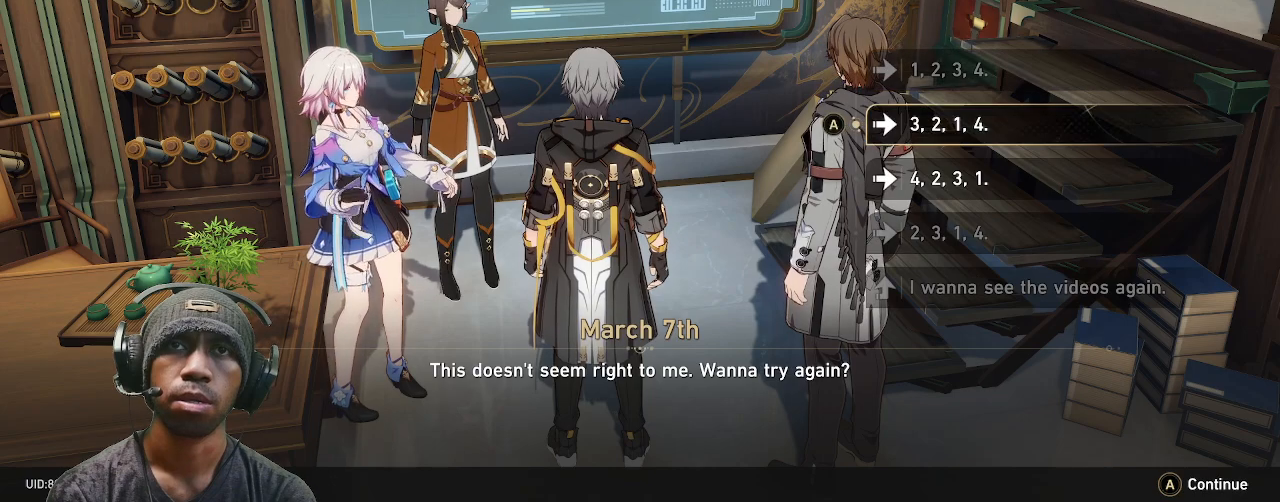
{"buttons": [], "left_stick": "center", "right_stick": "center", "events": [[100, "left_stick", "down"], [267, "left_stick", "center"]]}
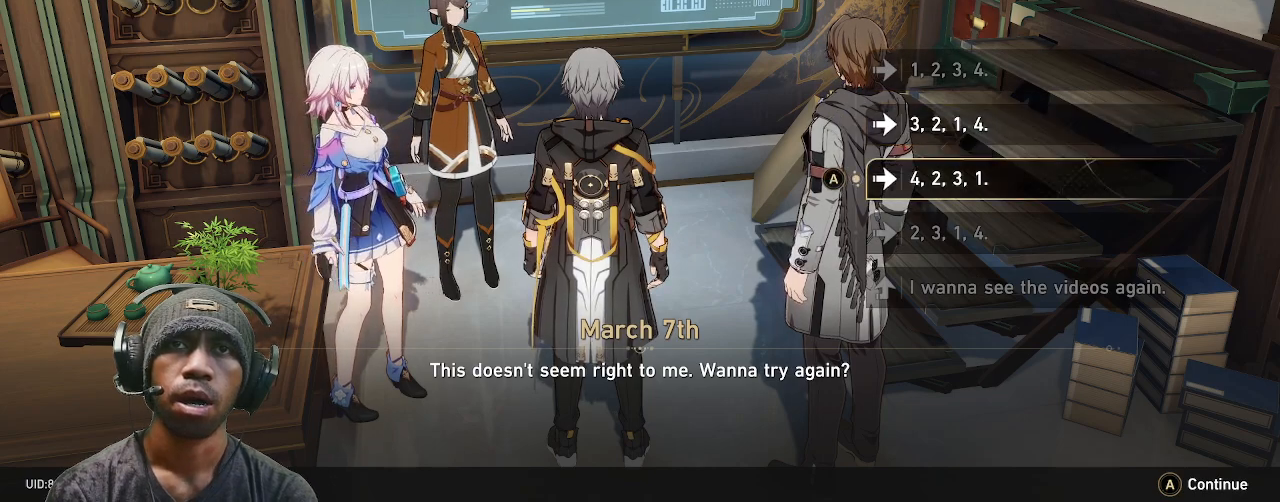
{"buttons": [], "left_stick": "center", "right_stick": "center", "events": []}
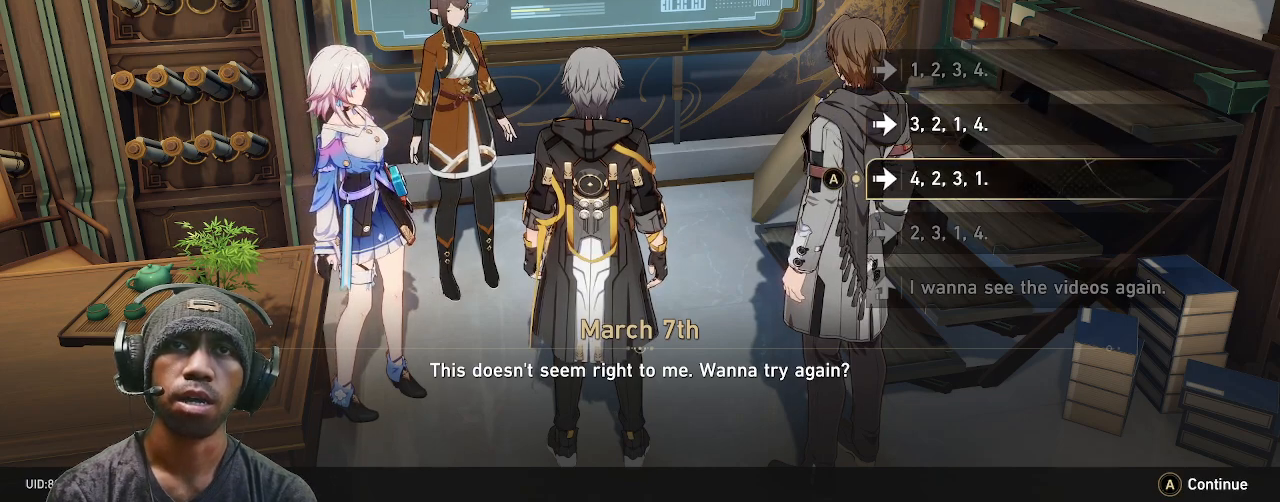
{"buttons": [], "left_stick": "center", "right_stick": "center", "events": []}
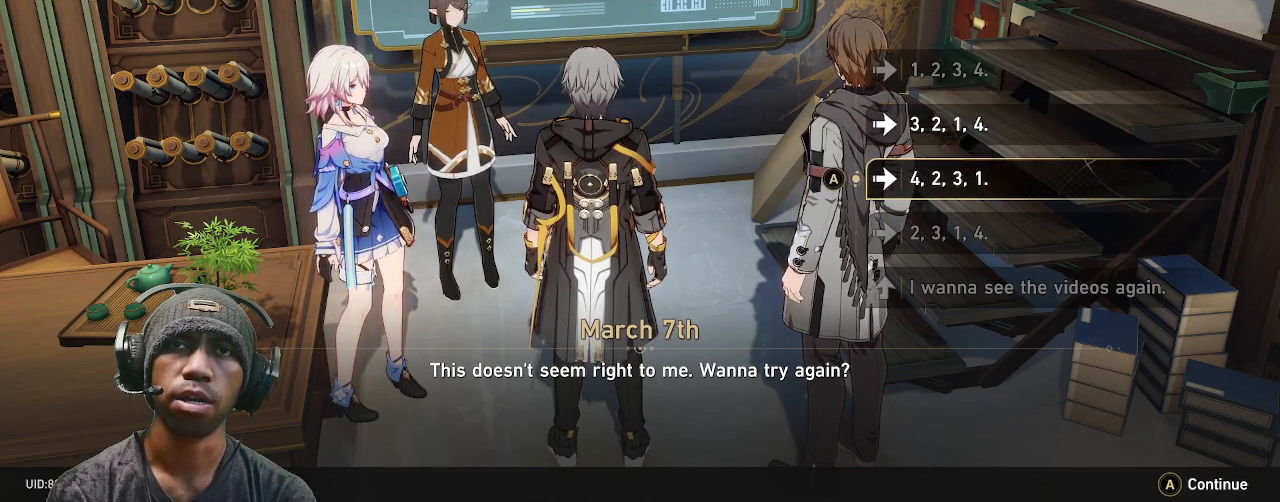
{"buttons": [], "left_stick": "center", "right_stick": "center", "events": []}
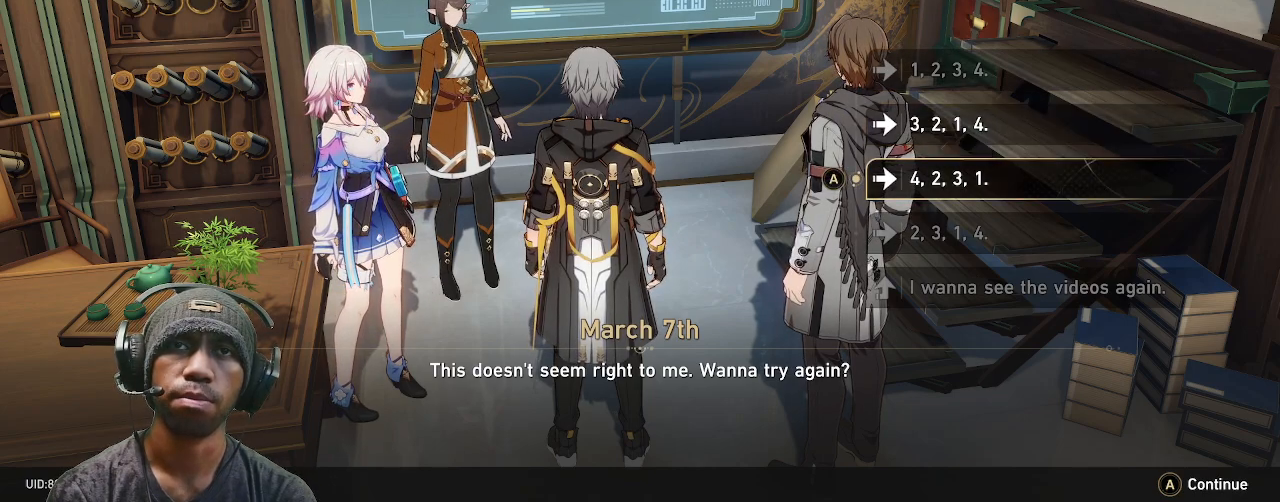
{"buttons": [], "left_stick": "center", "right_stick": "center", "events": [[17, "left_stick", "up"], [183, "left_stick", "center"]]}